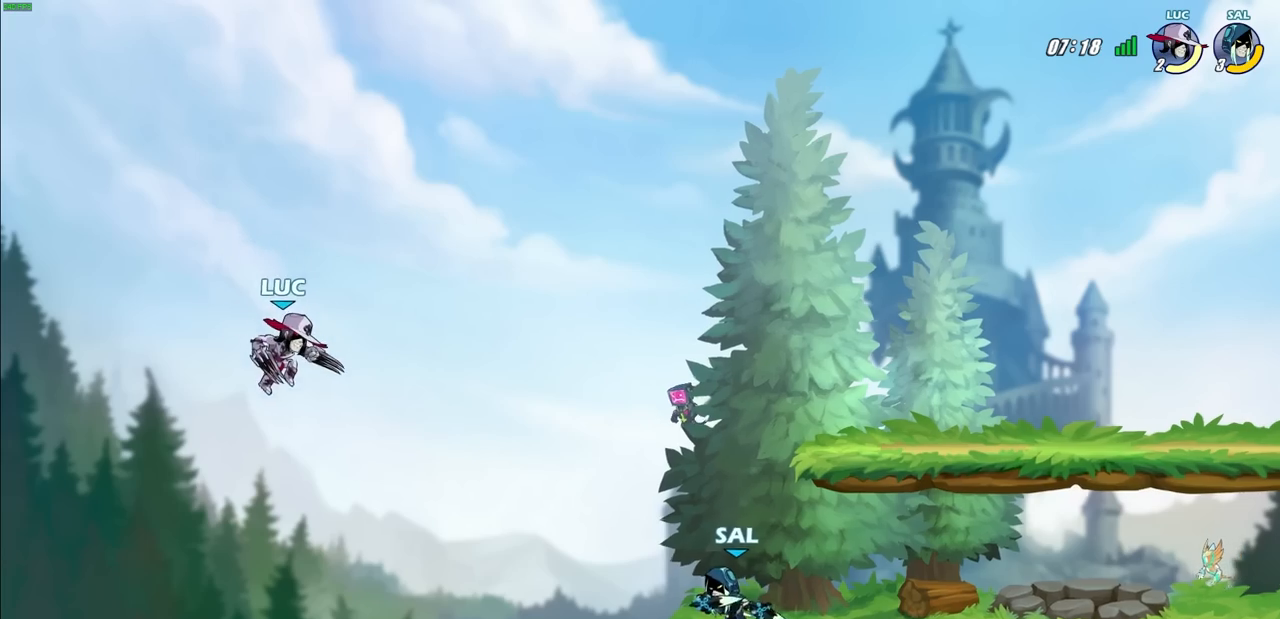
Gameplay with a controller (PlayStation layout); each line is a JSON object with the inputs held at the frame after it. "events" lists button and stick changes between this image and that frame as [ms after this image, input, new state], when the widget could be followed in between. Not read: R3.
{"buttons": [], "left_stick": "right", "right_stick": "center", "events": []}
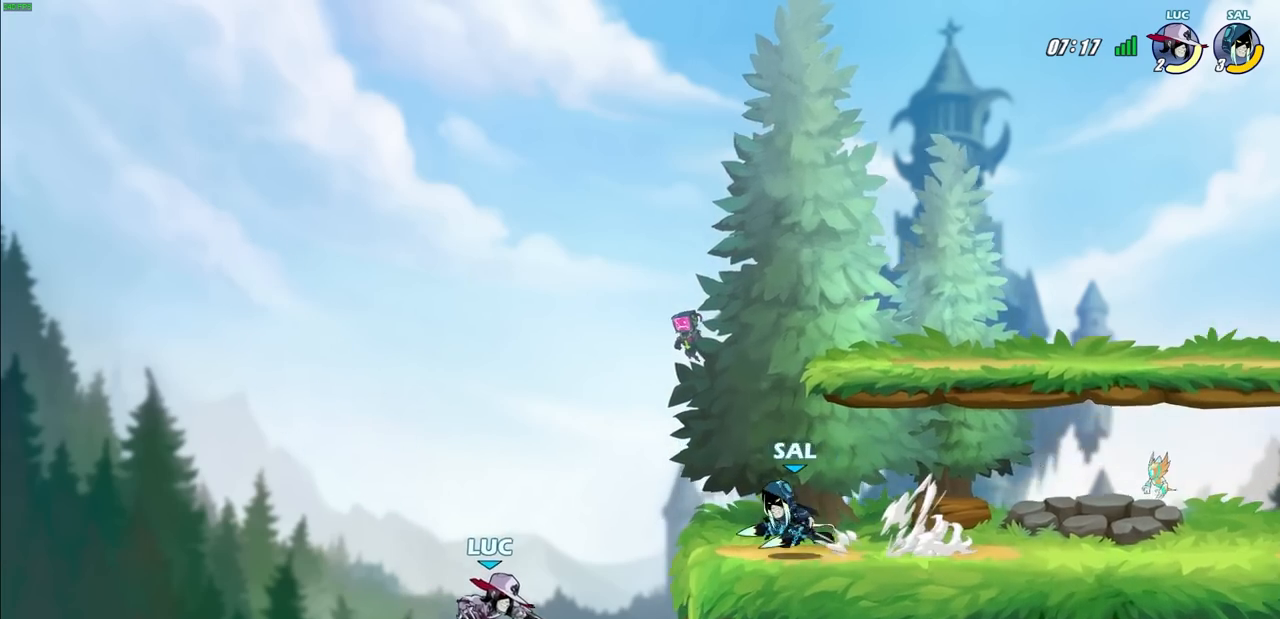
{"buttons": [], "left_stick": "up-right", "right_stick": "center", "events": [[267, "CROSS", "down"], [417, "left_stick", "up-right"], [433, "CROSS", "up"]]}
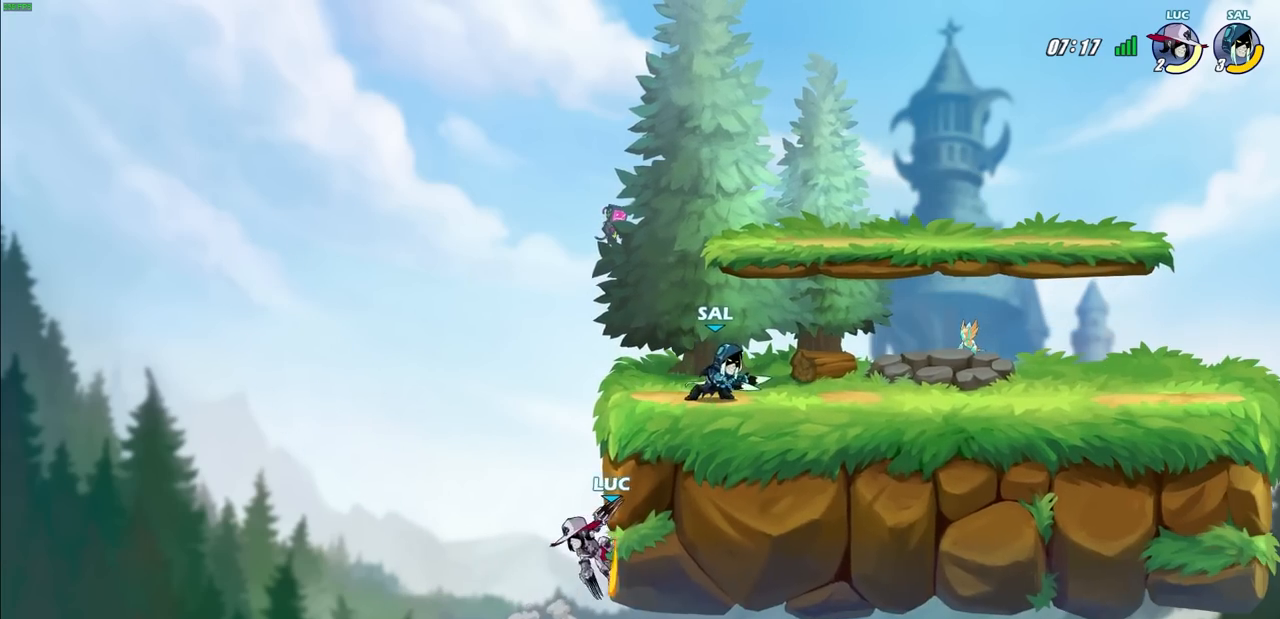
{"buttons": [], "left_stick": "up-right", "right_stick": "center", "events": [[17, "CROSS", "down"], [50, "CIRCLE", "down"], [67, "CROSS", "up"], [167, "CIRCLE", "up"]]}
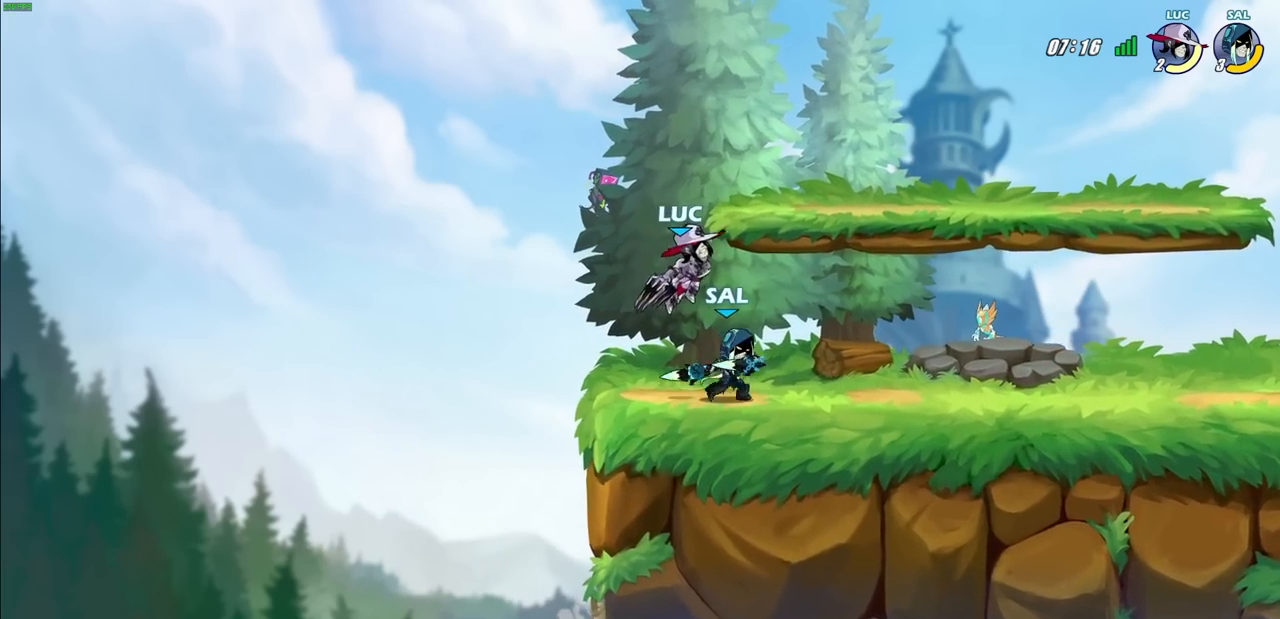
{"buttons": ["R2"], "left_stick": "down-left", "right_stick": "center", "events": [[67, "left_stick", "down"], [167, "CROSS", "down"], [183, "R2", "down"], [217, "left_stick", "down-left"], [350, "CROSS", "up"]]}
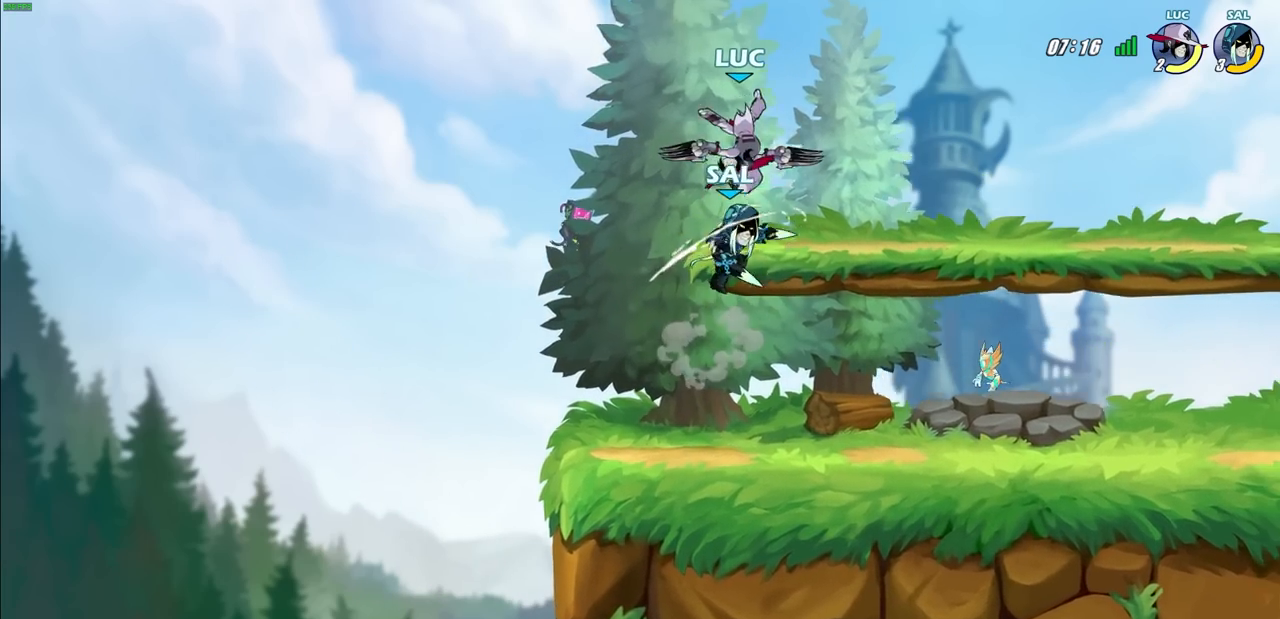
{"buttons": ["R2"], "left_stick": "up", "right_stick": "center", "events": [[33, "left_stick", "up-left"], [50, "R2", "up"], [100, "left_stick", "center"], [150, "left_stick", "up"], [250, "R2", "down"]]}
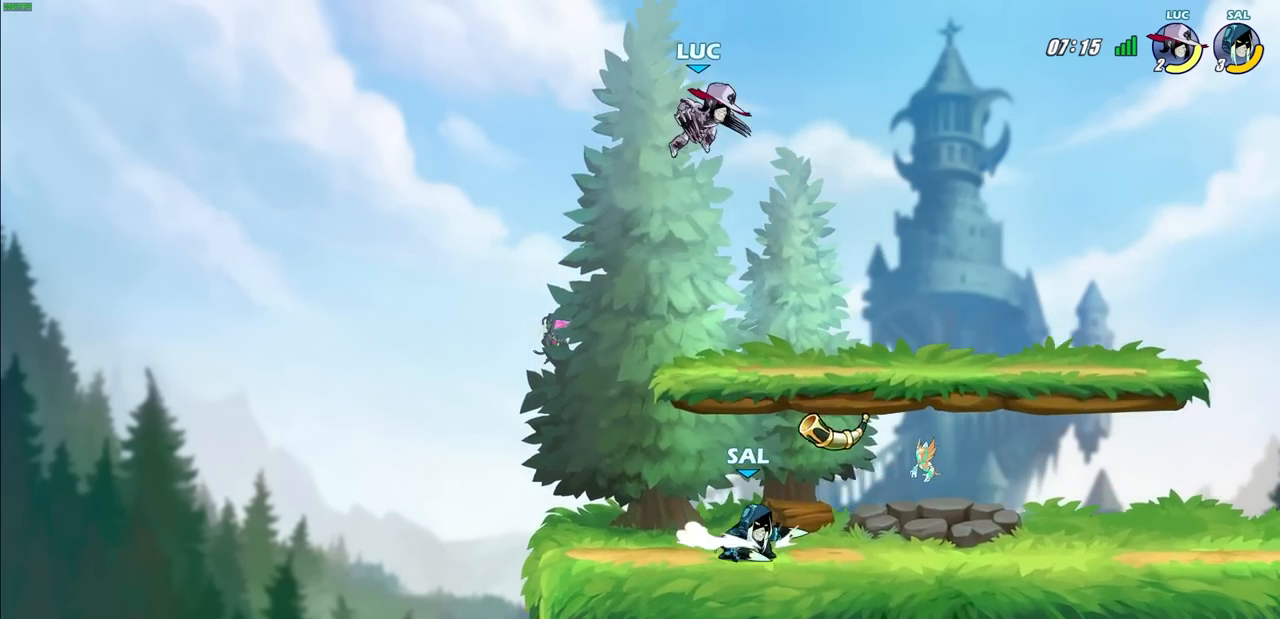
{"buttons": [], "left_stick": "down-left", "right_stick": "center", "events": [[83, "R2", "up"], [167, "left_stick", "up-right"], [350, "left_stick", "up"], [500, "left_stick", "down-left"]]}
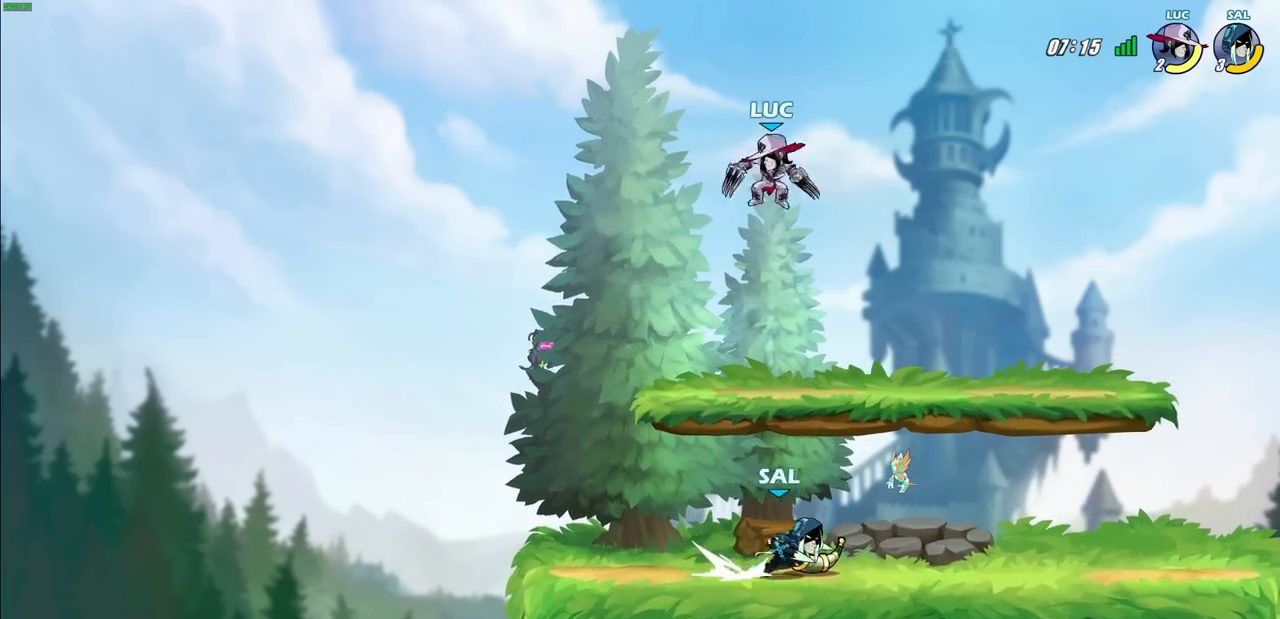
{"buttons": [], "left_stick": "left", "right_stick": "center", "events": [[467, "left_stick", "left"]]}
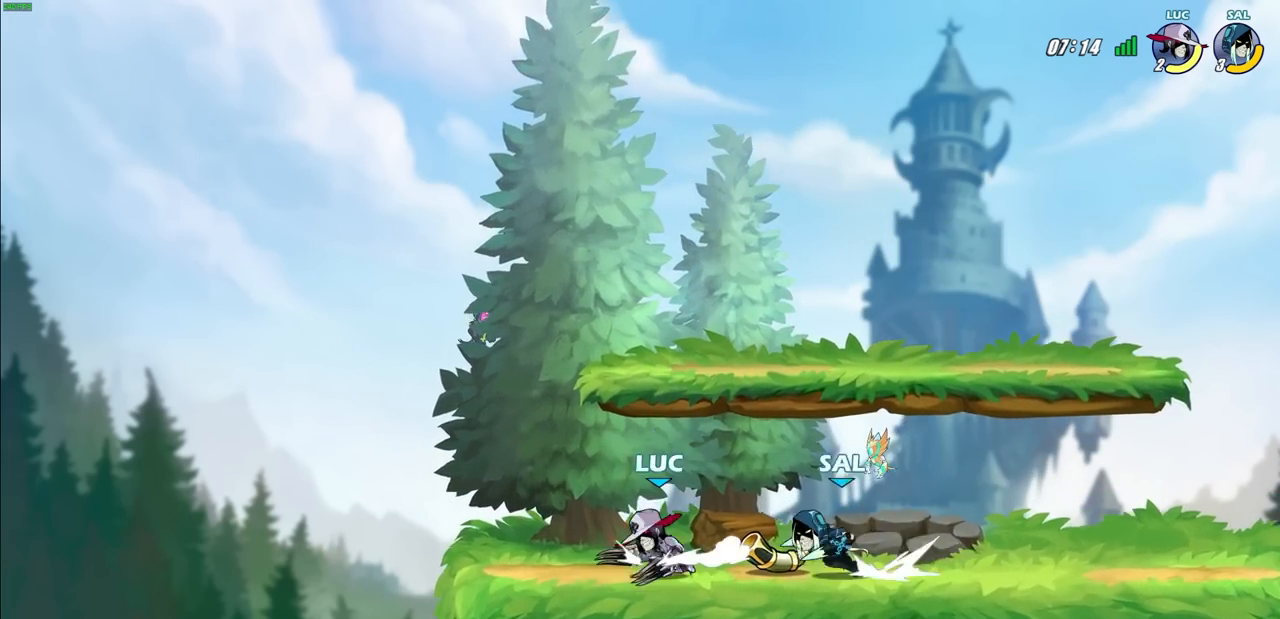
{"buttons": [], "left_stick": "center", "right_stick": "center", "events": [[33, "left_stick", "up-left"], [300, "left_stick", "up-right"], [367, "left_stick", "right"], [483, "left_stick", "center"]]}
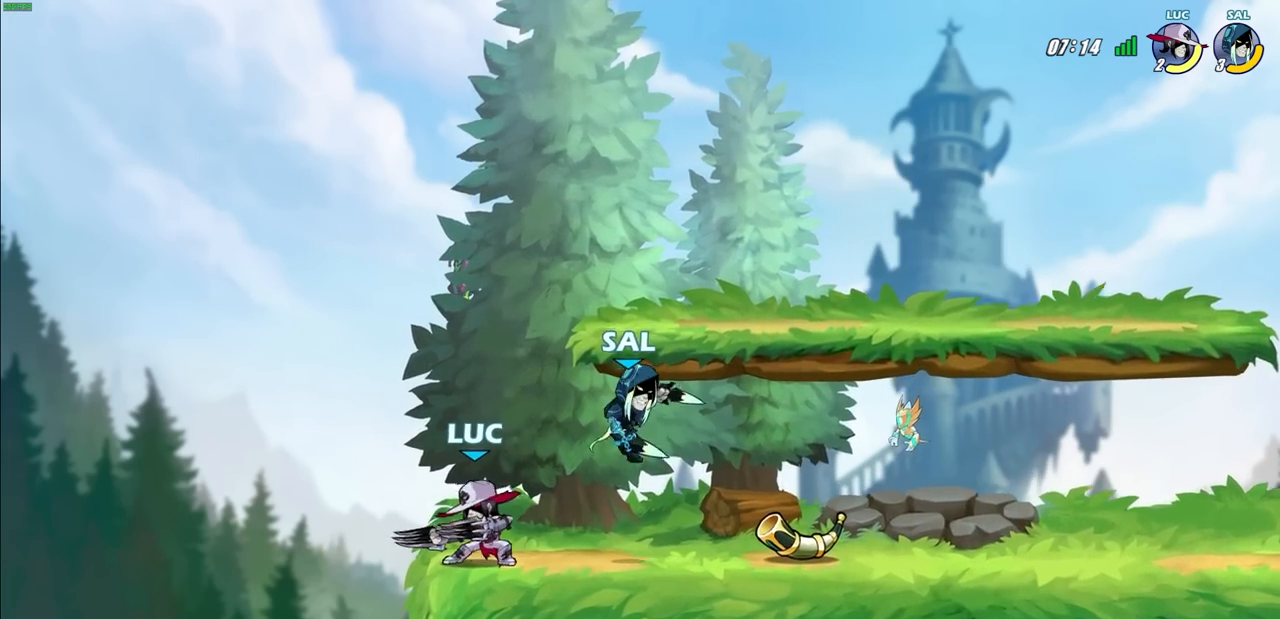
{"buttons": [], "left_stick": "center", "right_stick": "center", "events": [[50, "left_stick", "right"], [133, "SQUARE", "down"], [133, "left_stick", "down"], [233, "SQUARE", "up"], [283, "left_stick", "center"]]}
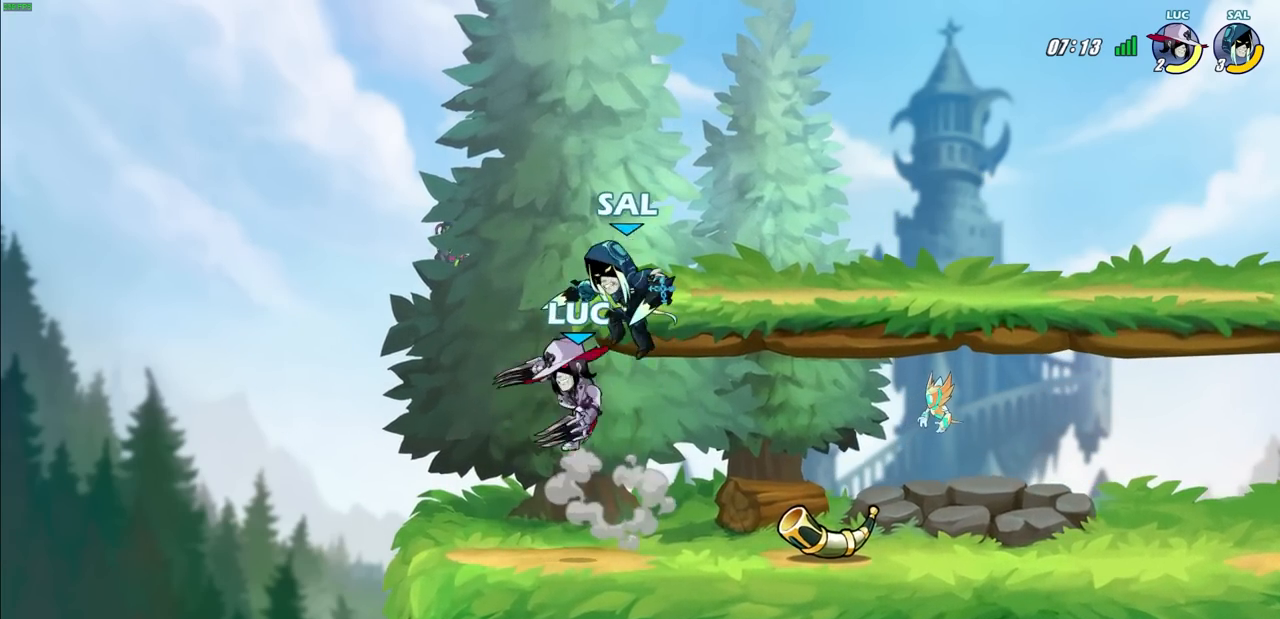
{"buttons": [], "left_stick": "up-right", "right_stick": "center", "events": [[100, "left_stick", "up-left"], [150, "CROSS", "down"], [200, "R2", "down"], [217, "left_stick", "up-right"], [400, "CROSS", "up"], [433, "R2", "up"]]}
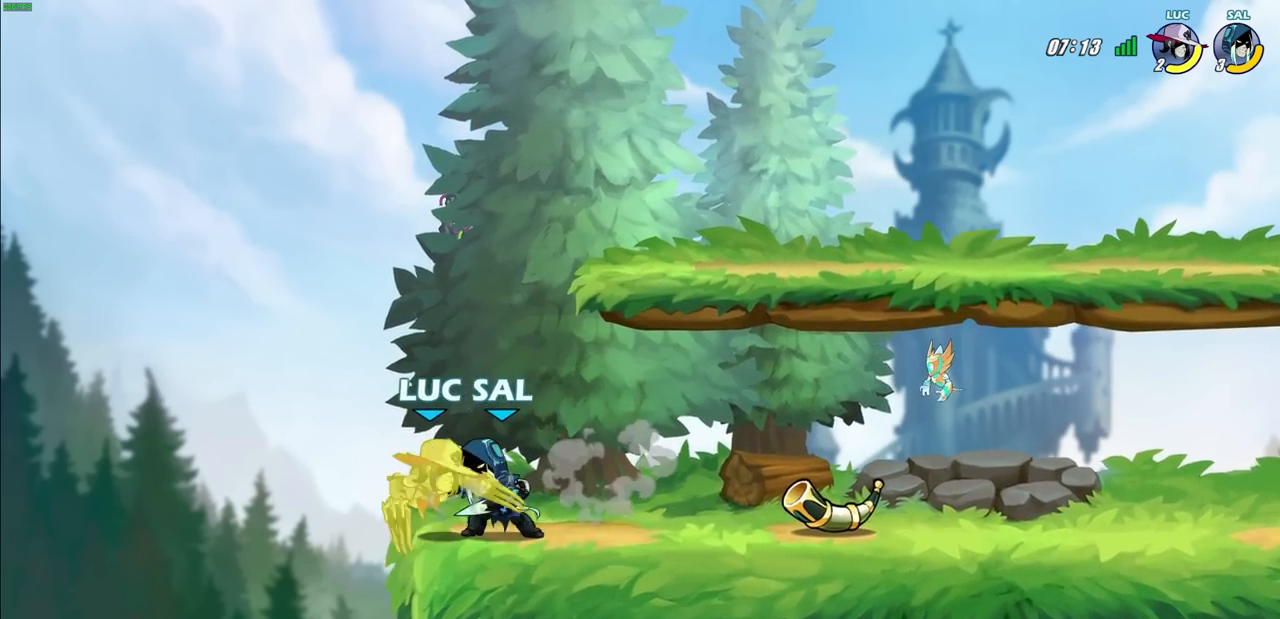
{"buttons": ["SQUARE"], "left_stick": "up-left", "right_stick": "center", "events": [[17, "left_stick", "center"], [83, "R2", "down"], [417, "R2", "up"], [467, "left_stick", "up-left"], [500, "SQUARE", "down"]]}
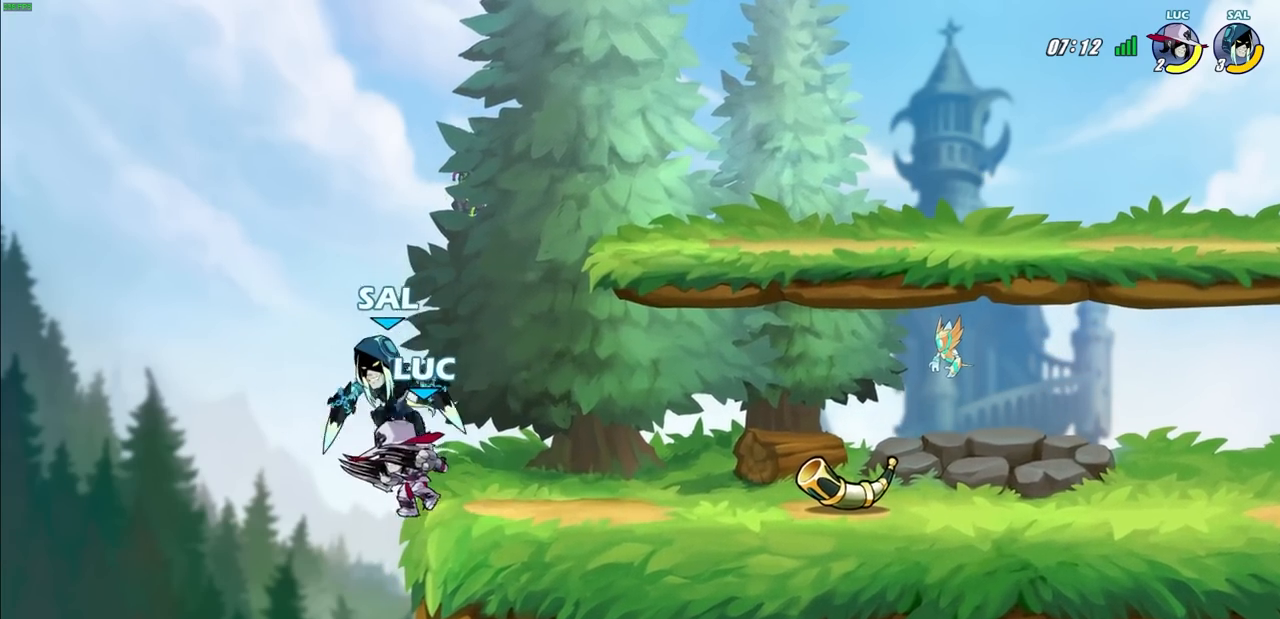
{"buttons": [], "left_stick": "center", "right_stick": "center", "events": [[33, "left_stick", "center"], [50, "SQUARE", "up"], [167, "SQUARE", "down"], [250, "SQUARE", "up"]]}
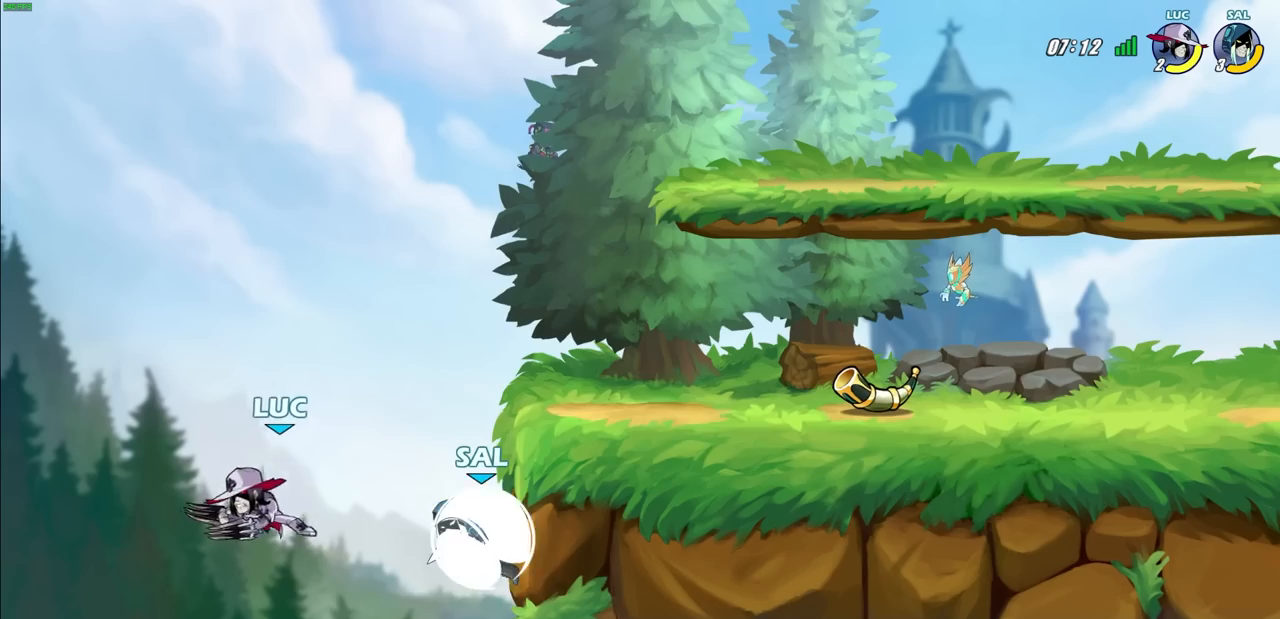
{"buttons": ["CROSS"], "left_stick": "up-right", "right_stick": "center", "events": [[83, "left_stick", "right"], [367, "CROSS", "down"], [383, "left_stick", "up"], [450, "left_stick", "up-right"]]}
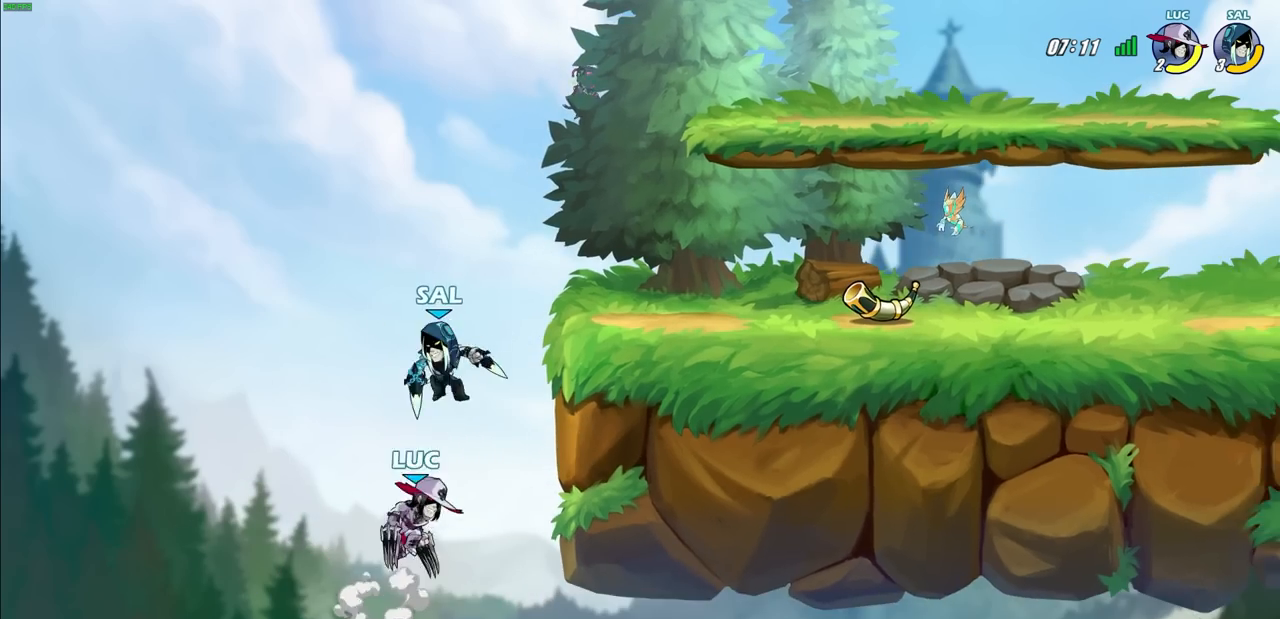
{"buttons": [], "left_stick": "center", "right_stick": "center", "events": [[17, "left_stick", "up"], [33, "CROSS", "up"], [67, "CIRCLE", "down"], [83, "left_stick", "center"], [183, "CIRCLE", "up"]]}
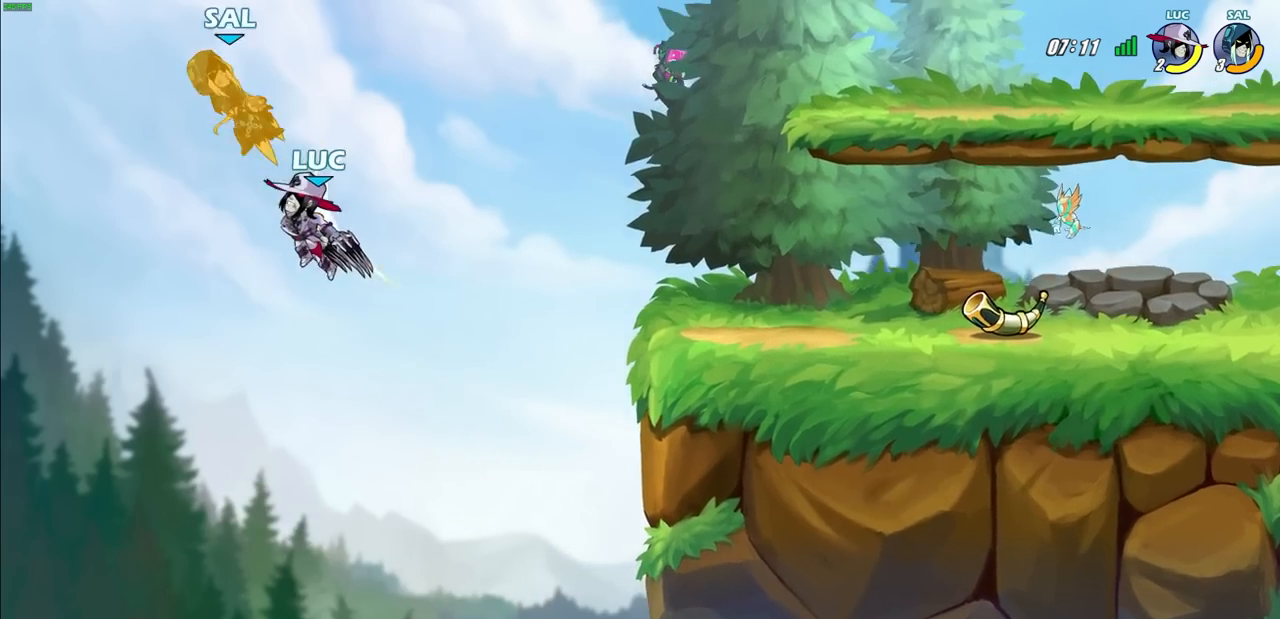
{"buttons": ["R2"], "left_stick": "up", "right_stick": "center", "events": [[67, "left_stick", "up"], [167, "R2", "down"]]}
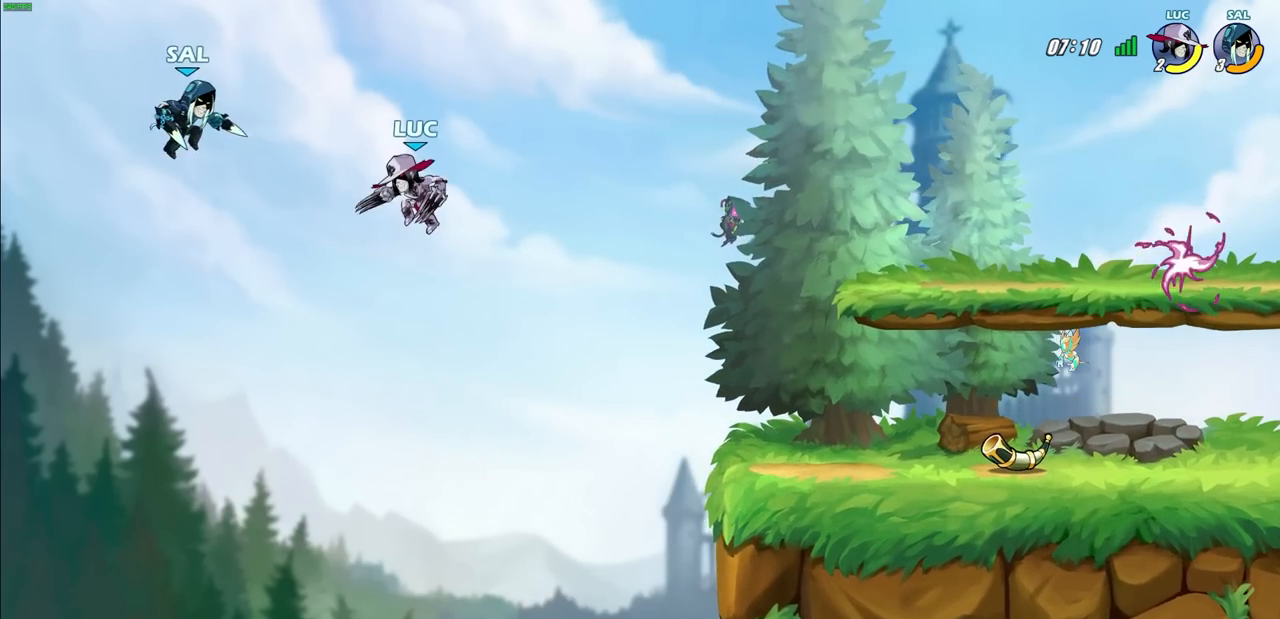
{"buttons": [], "left_stick": "right", "right_stick": "center", "events": [[133, "left_stick", "right"], [167, "R2", "up"]]}
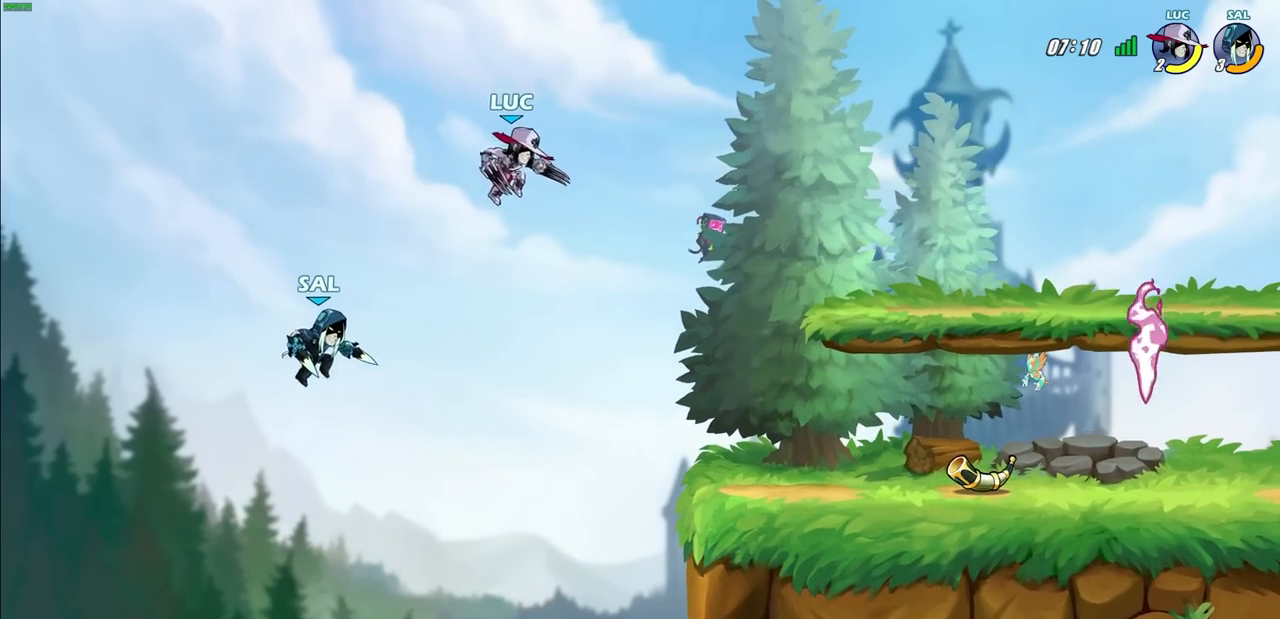
{"buttons": [], "left_stick": "up-left", "right_stick": "center", "events": [[33, "left_stick", "up-left"], [117, "left_stick", "up-right"], [267, "left_stick", "right"], [400, "left_stick", "up-left"]]}
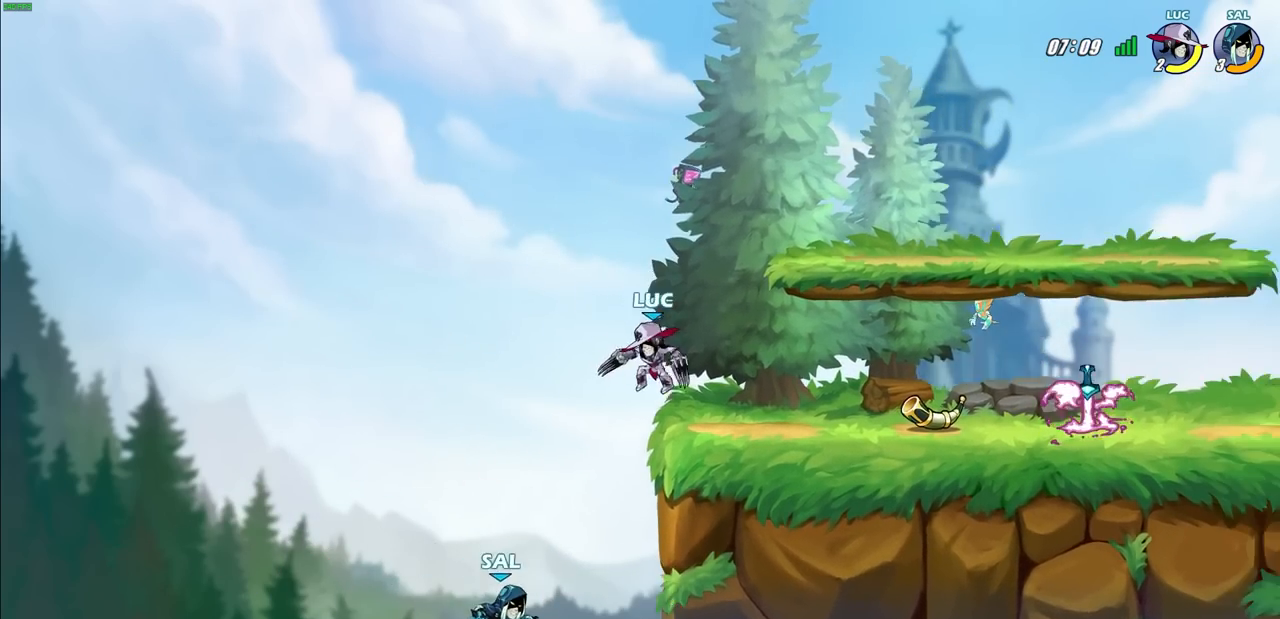
{"buttons": [], "left_stick": "center", "right_stick": "center", "events": [[17, "left_stick", "down-left"], [167, "left_stick", "center"], [250, "CROSS", "down"], [267, "CROSS", "up"], [317, "CROSS", "down"], [333, "SQUARE", "down"], [383, "TRIANGLE", "down"], [417, "CROSS", "up"], [417, "SQUARE", "up"], [417, "TRIANGLE", "up"]]}
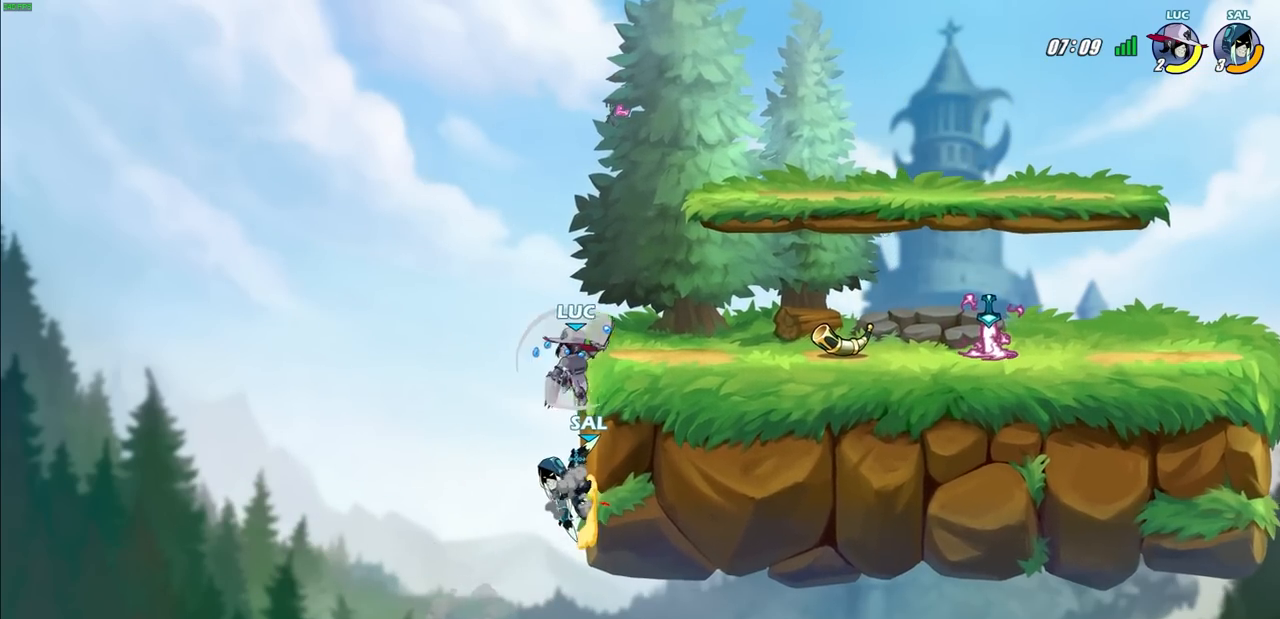
{"buttons": [], "left_stick": "up-right", "right_stick": "center", "events": [[33, "left_stick", "up-right"]]}
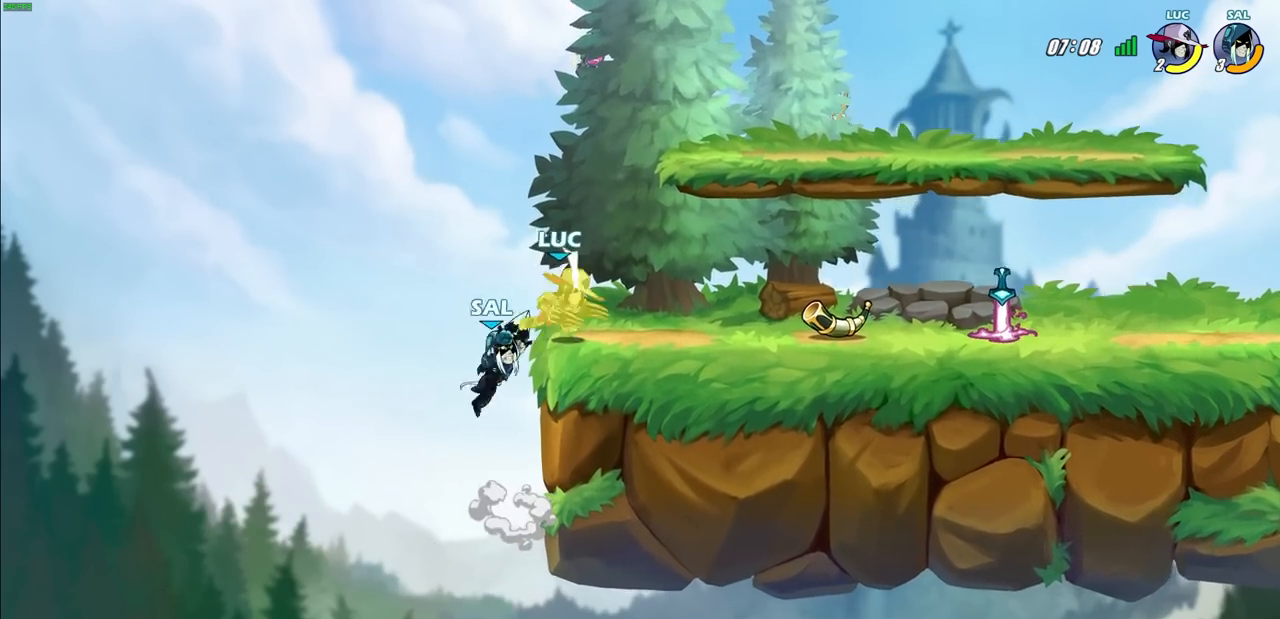
{"buttons": [], "left_stick": "center", "right_stick": "center", "events": [[17, "CROSS", "down"], [67, "R2", "down"], [167, "CROSS", "up"], [300, "left_stick", "center"], [350, "R2", "up"]]}
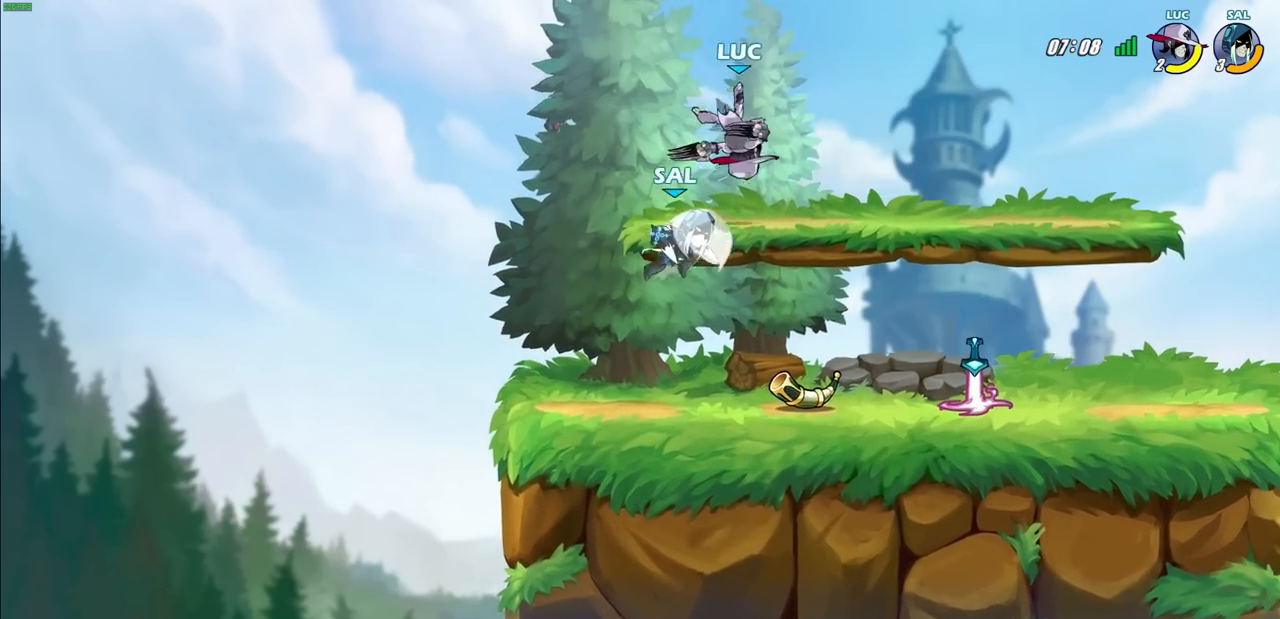
{"buttons": ["SQUARE"], "left_stick": "down-left", "right_stick": "center", "events": [[17, "left_stick", "right"], [150, "R2", "down"], [350, "left_stick", "down-left"], [400, "R2", "up"], [500, "SQUARE", "down"]]}
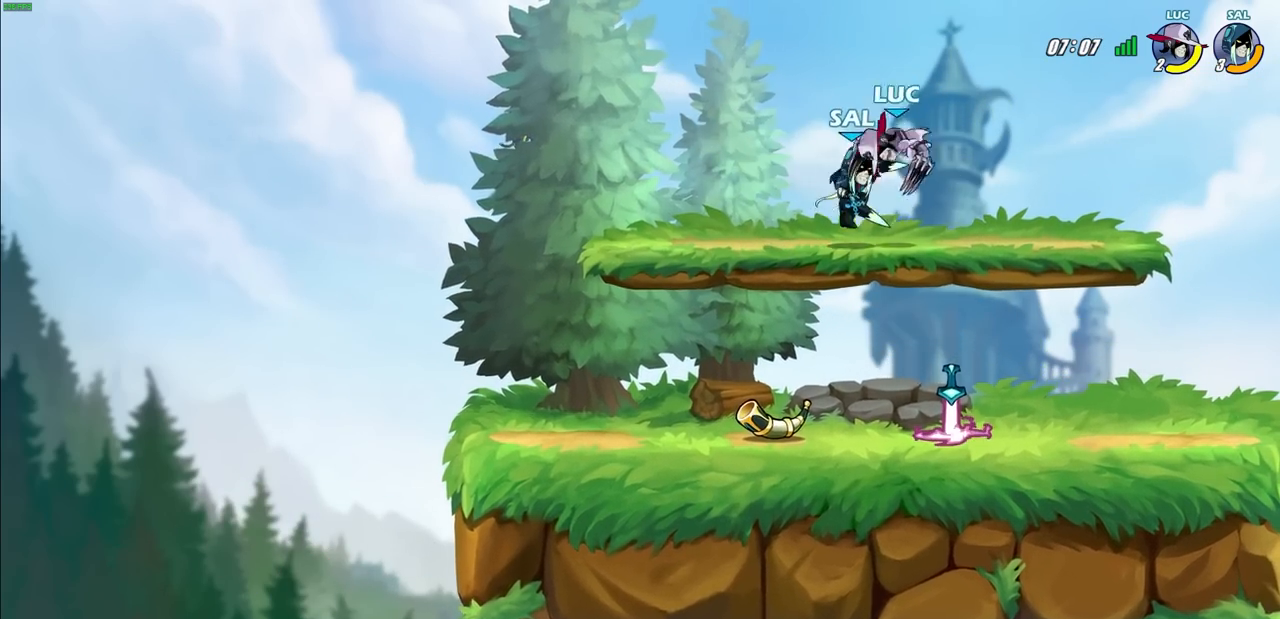
{"buttons": [], "left_stick": "center", "right_stick": "center", "events": [[83, "SQUARE", "up"], [433, "left_stick", "center"]]}
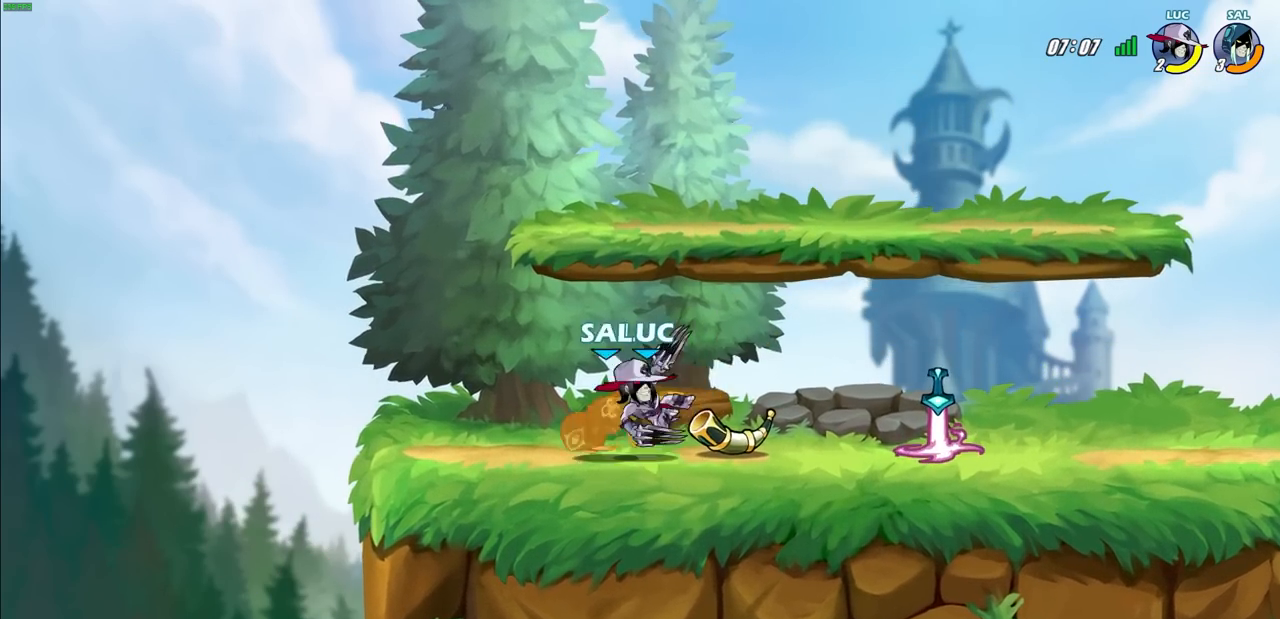
{"buttons": ["SQUARE"], "left_stick": "center", "right_stick": "center", "events": [[17, "SQUARE", "down"], [100, "SQUARE", "up"], [183, "SQUARE", "down"], [267, "SQUARE", "up"], [350, "SQUARE", "down"], [417, "SQUARE", "up"], [500, "SQUARE", "down"]]}
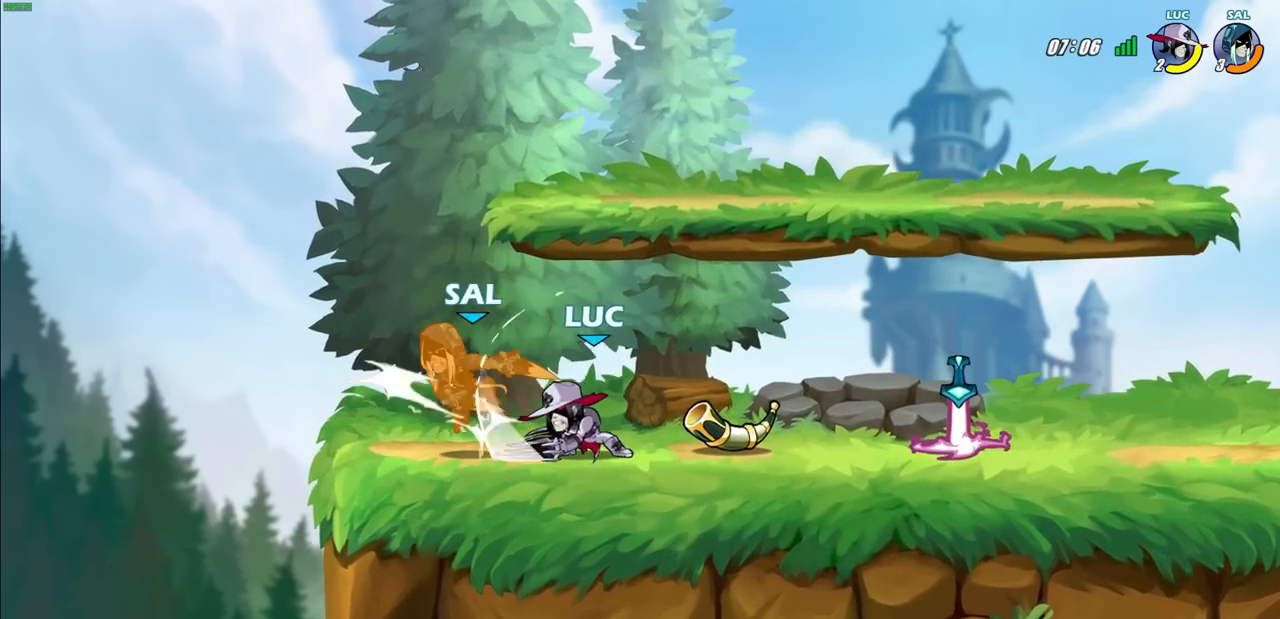
{"buttons": [], "left_stick": "center", "right_stick": "center", "events": [[83, "SQUARE", "up"], [117, "left_stick", "left"], [150, "SQUARE", "down"], [200, "left_stick", "center"], [250, "SQUARE", "up"], [333, "CROSS", "down"], [333, "left_stick", "up"], [383, "CIRCLE", "down"], [400, "CROSS", "up"], [433, "left_stick", "center"], [450, "CIRCLE", "up"]]}
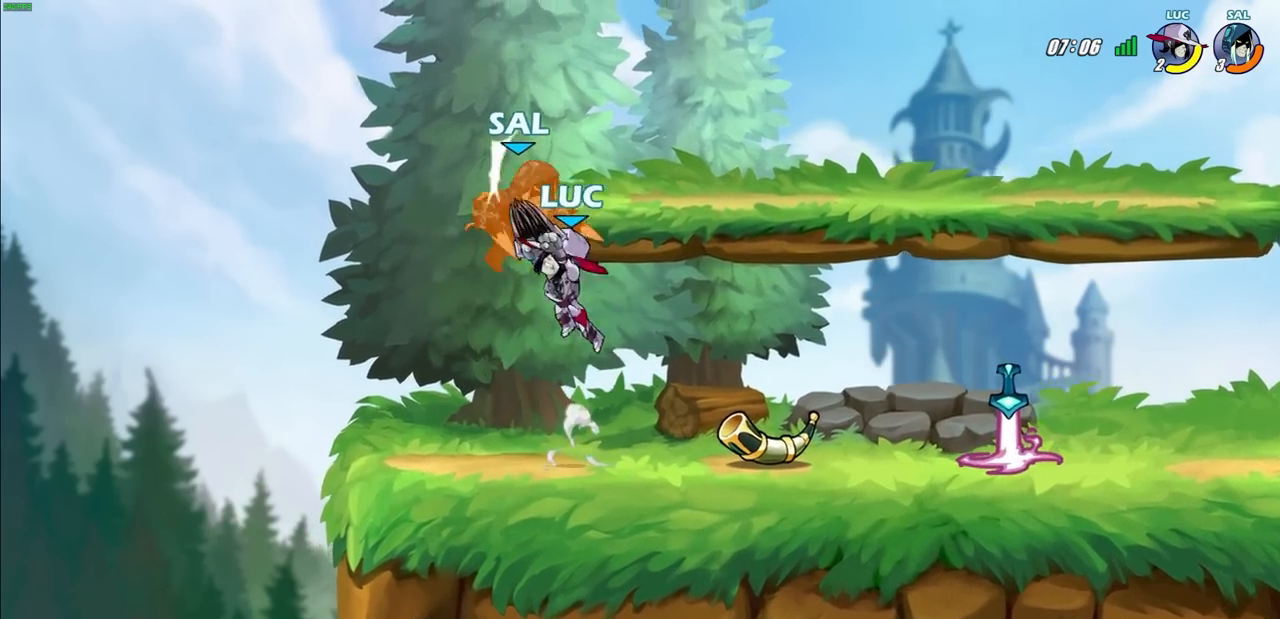
{"buttons": [], "left_stick": "right", "right_stick": "center", "events": [[350, "left_stick", "right"]]}
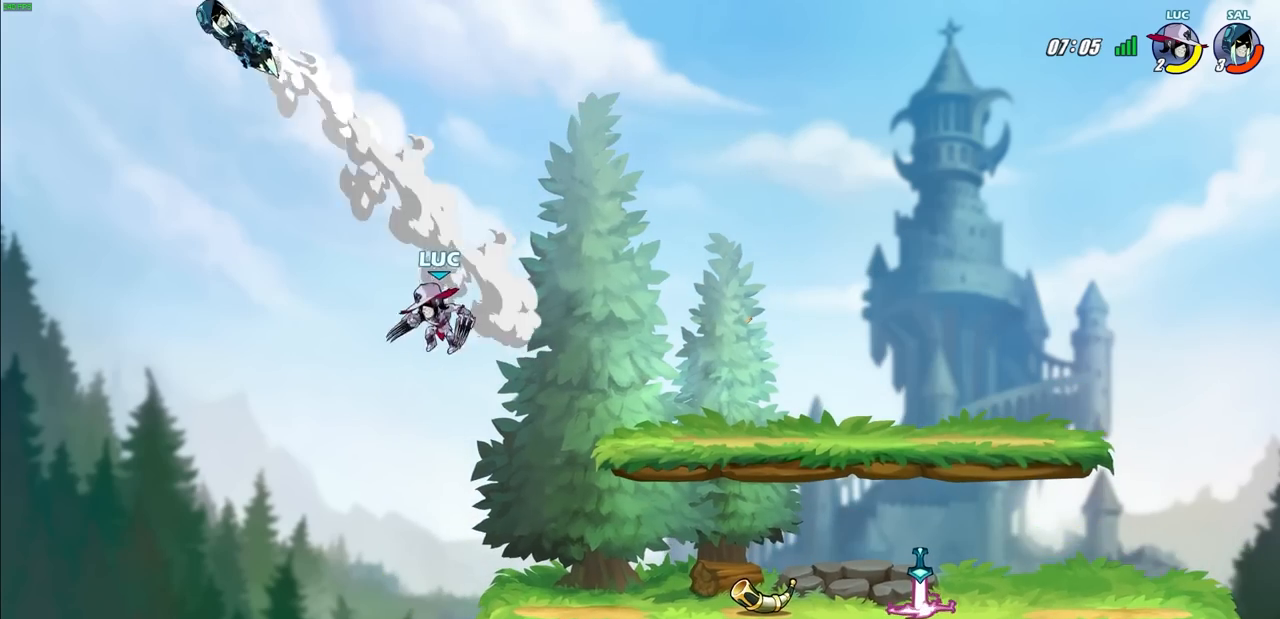
{"buttons": [], "left_stick": "left", "right_stick": "center", "events": [[117, "left_stick", "up-left"], [333, "CROSS", "down"], [333, "left_stick", "left"], [367, "CROSS", "up"]]}
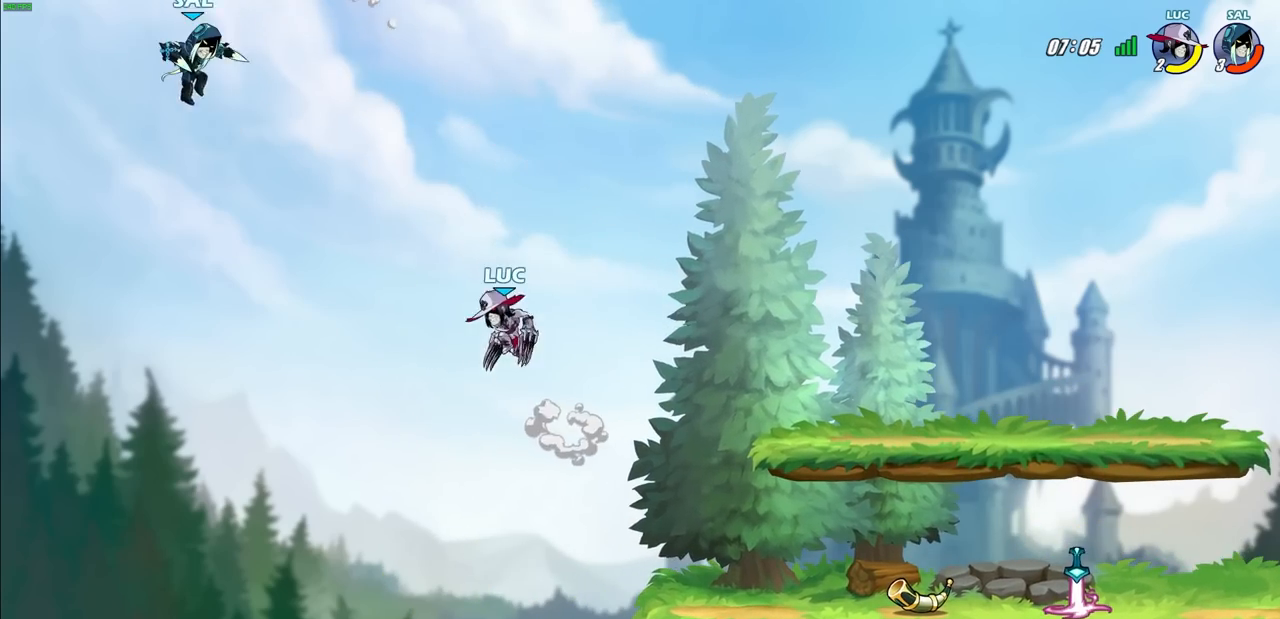
{"buttons": [], "left_stick": "left", "right_stick": "center", "events": [[67, "CIRCLE", "down"], [67, "R2", "down"], [150, "CIRCLE", "up"], [183, "R2", "up"], [200, "left_stick", "center"], [400, "left_stick", "left"]]}
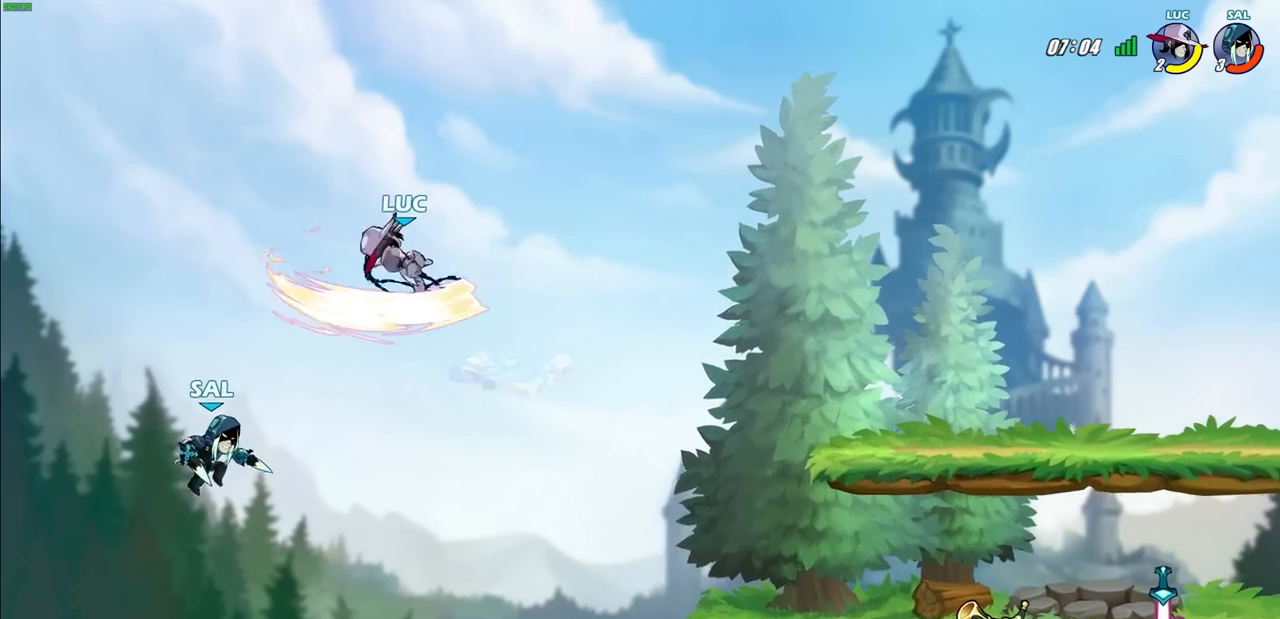
{"buttons": [], "left_stick": "center", "right_stick": "center", "events": [[133, "left_stick", "center"]]}
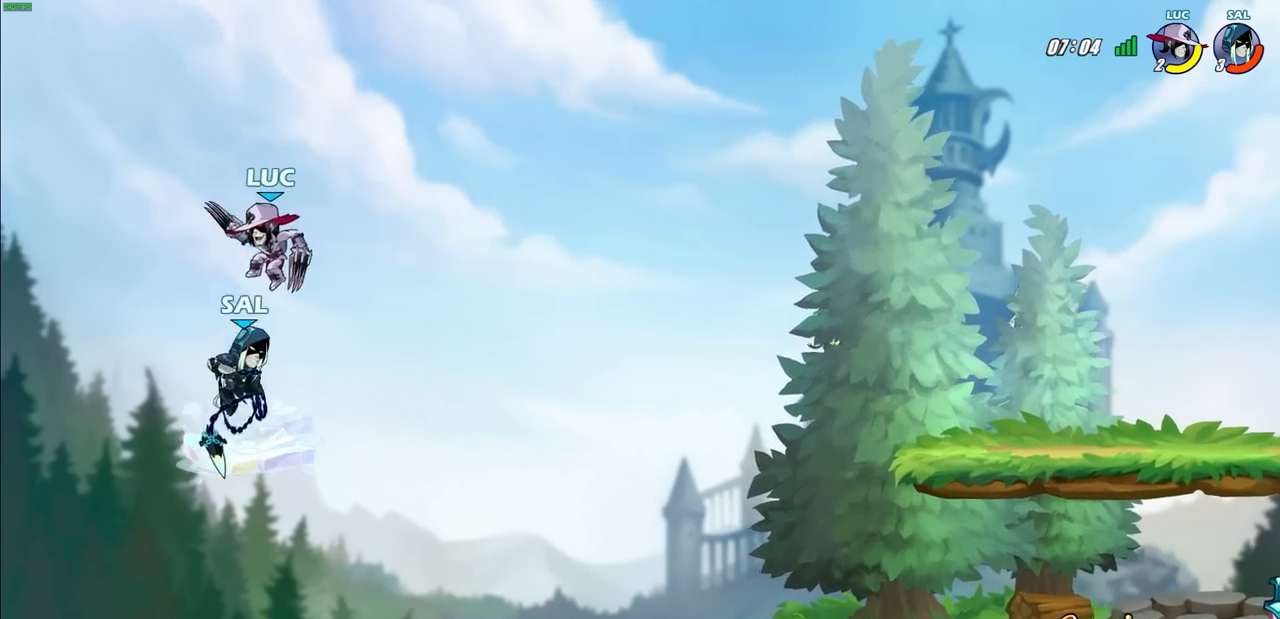
{"buttons": [], "left_stick": "center", "right_stick": "center", "events": []}
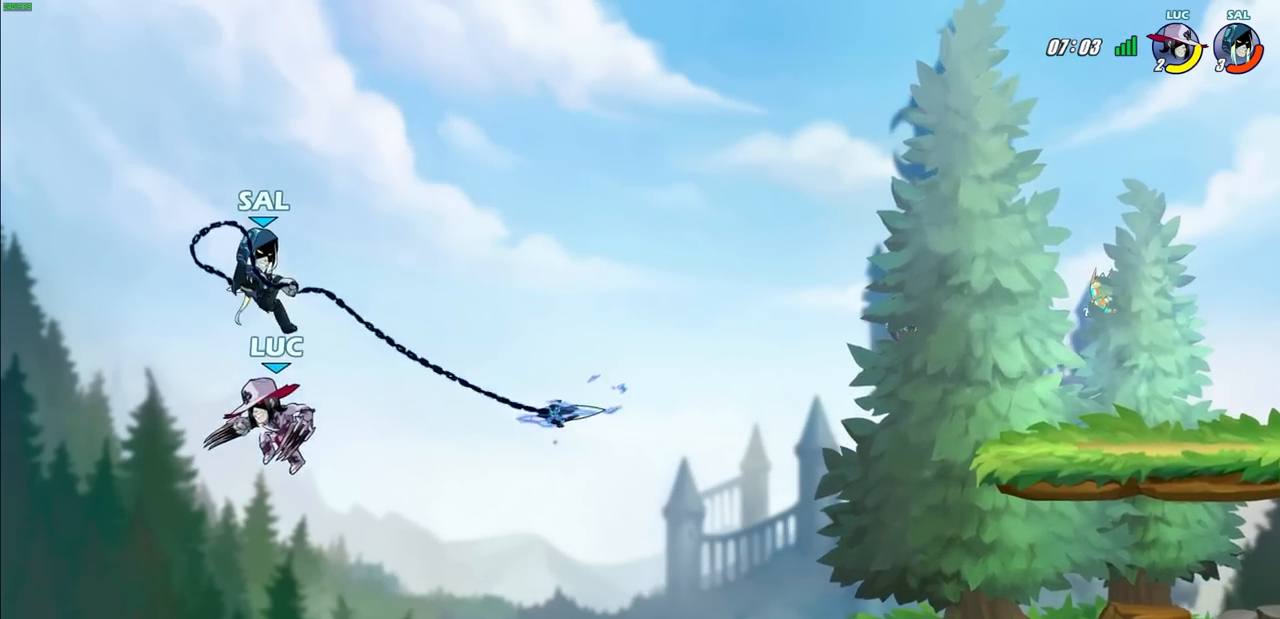
{"buttons": [], "left_stick": "right", "right_stick": "center", "events": [[17, "CROSS", "down"], [50, "SQUARE", "down"], [67, "right_stick", "left"], [83, "CROSS", "up"], [117, "SQUARE", "up"], [133, "right_stick", "center"], [200, "left_stick", "up-right"], [350, "left_stick", "right"]]}